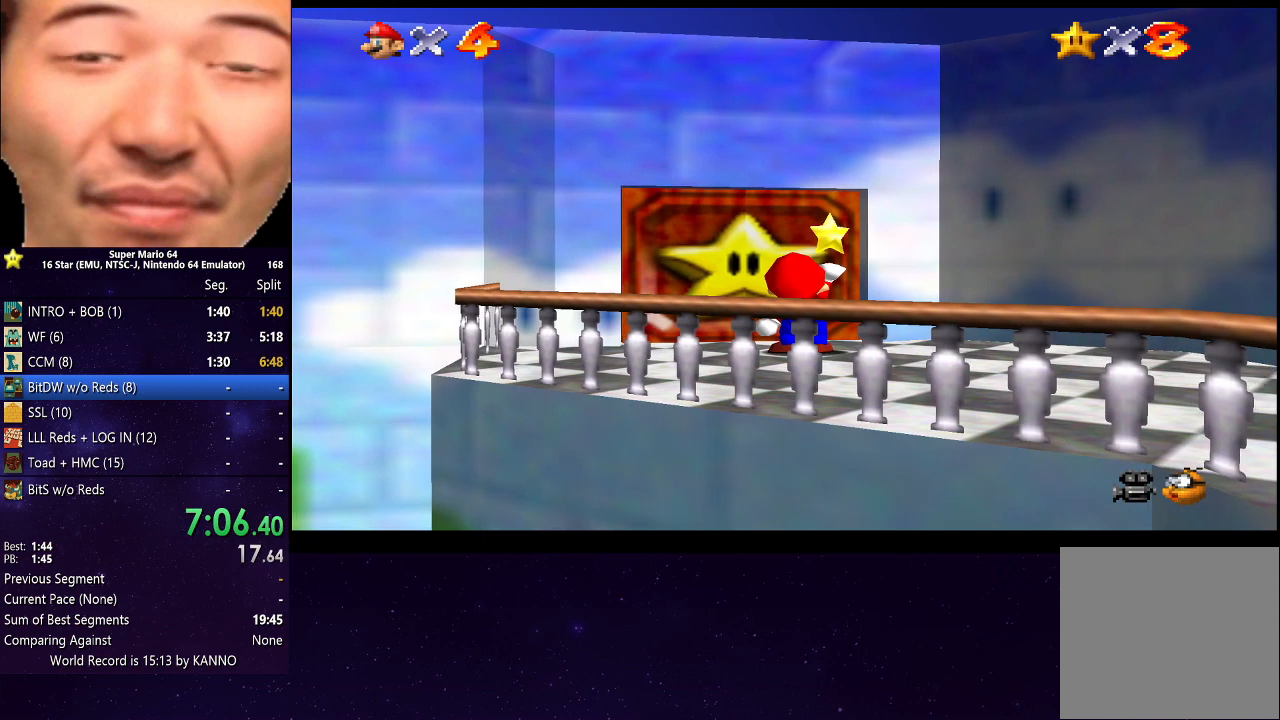
Gameplay with a controller (Xbox layout); each line is a JSON object with the inputs held at the frame after it. "events" lists button and stick changes between this image and that frame as [ms after this image, input, new state], when the widget could be followed in between. Not read: L3 R3.
{"buttons": [], "left_stick": "center", "right_stick": "center", "events": []}
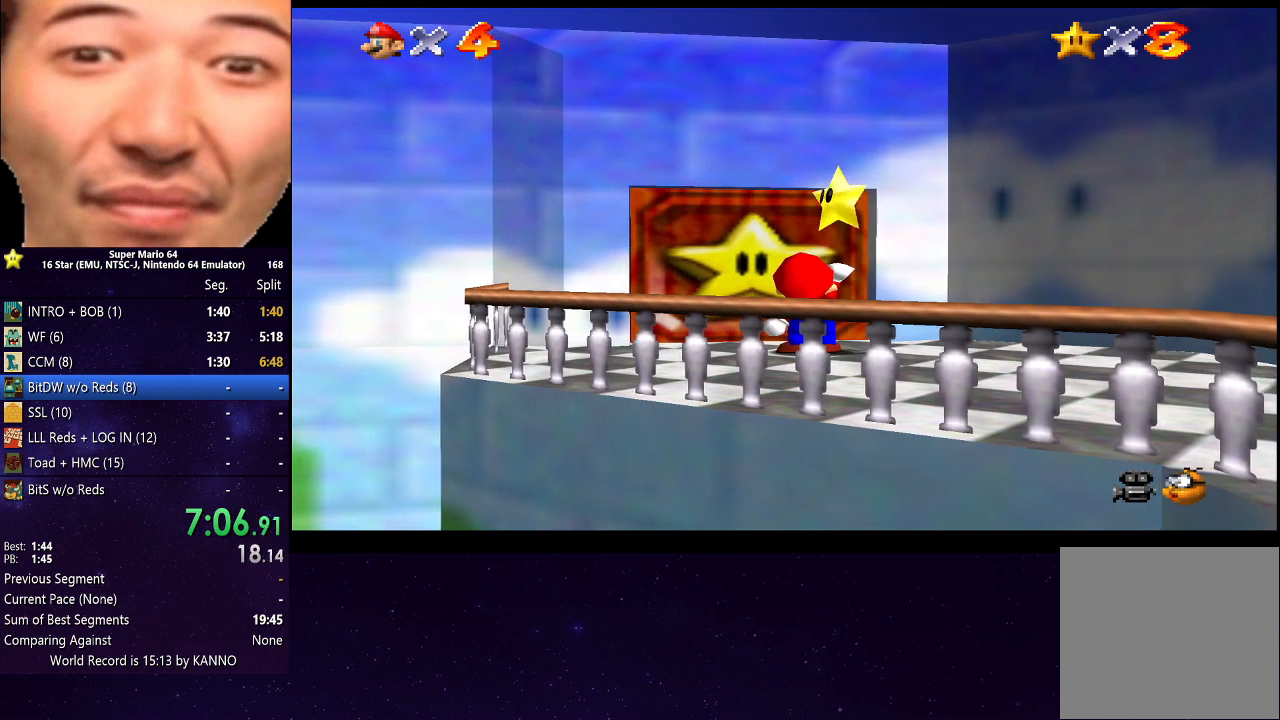
{"buttons": [], "left_stick": "center", "right_stick": "center", "events": [[333, "A", "down"], [400, "A", "up"]]}
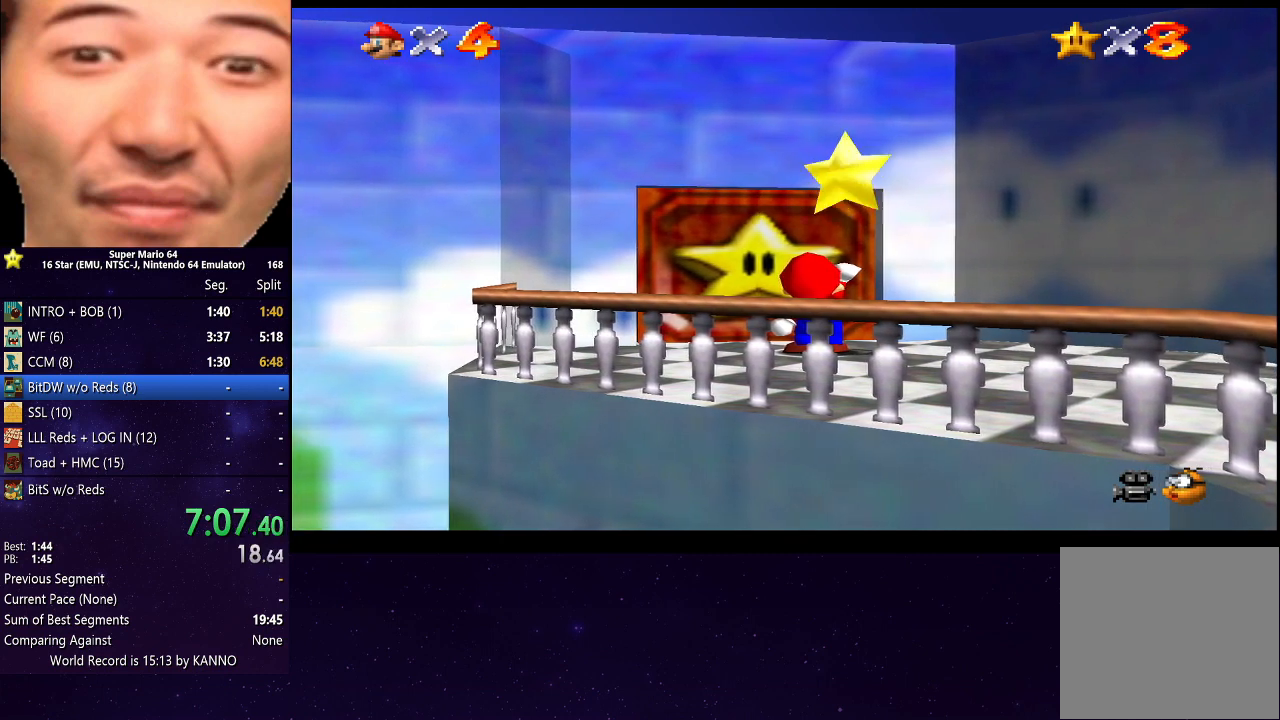
{"buttons": ["A"], "left_stick": "center", "right_stick": "center", "events": [[67, "A", "down"], [133, "A", "up"], [300, "A", "down"], [367, "A", "up"], [467, "A", "down"]]}
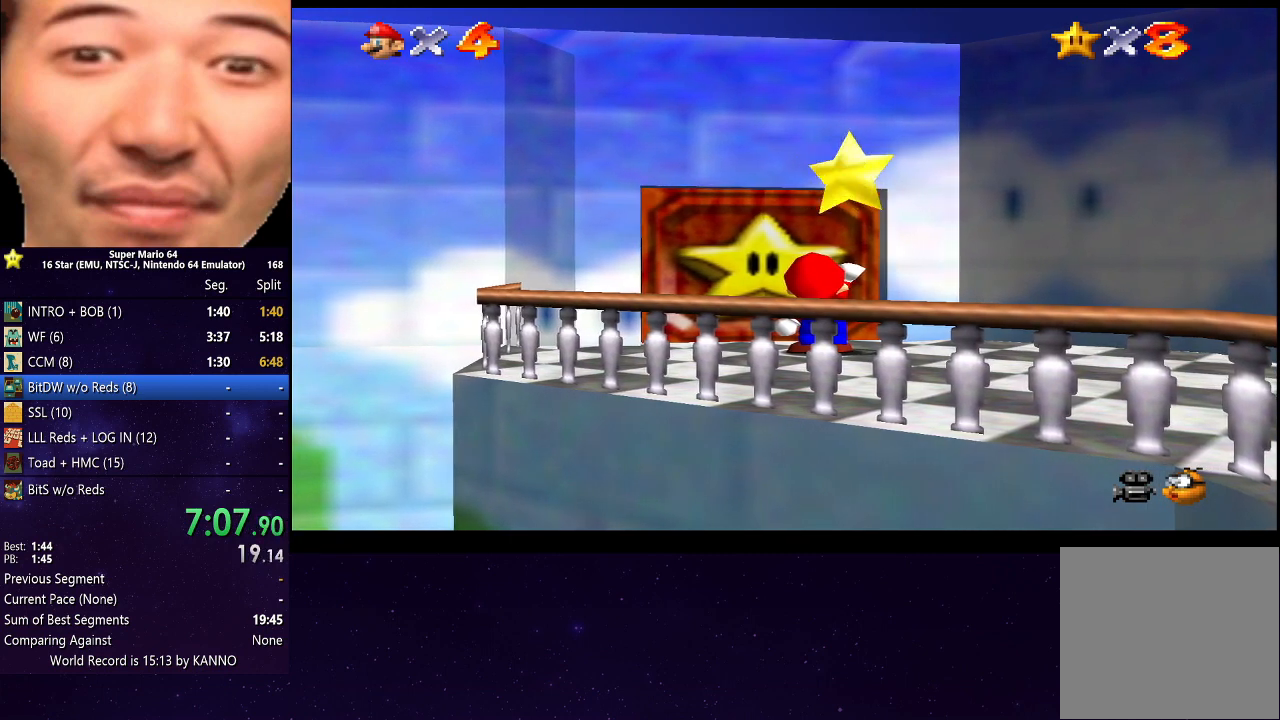
{"buttons": ["A"], "left_stick": "center", "right_stick": "center", "events": [[100, "A", "up"], [200, "A", "down"], [333, "A", "up"], [433, "A", "down"]]}
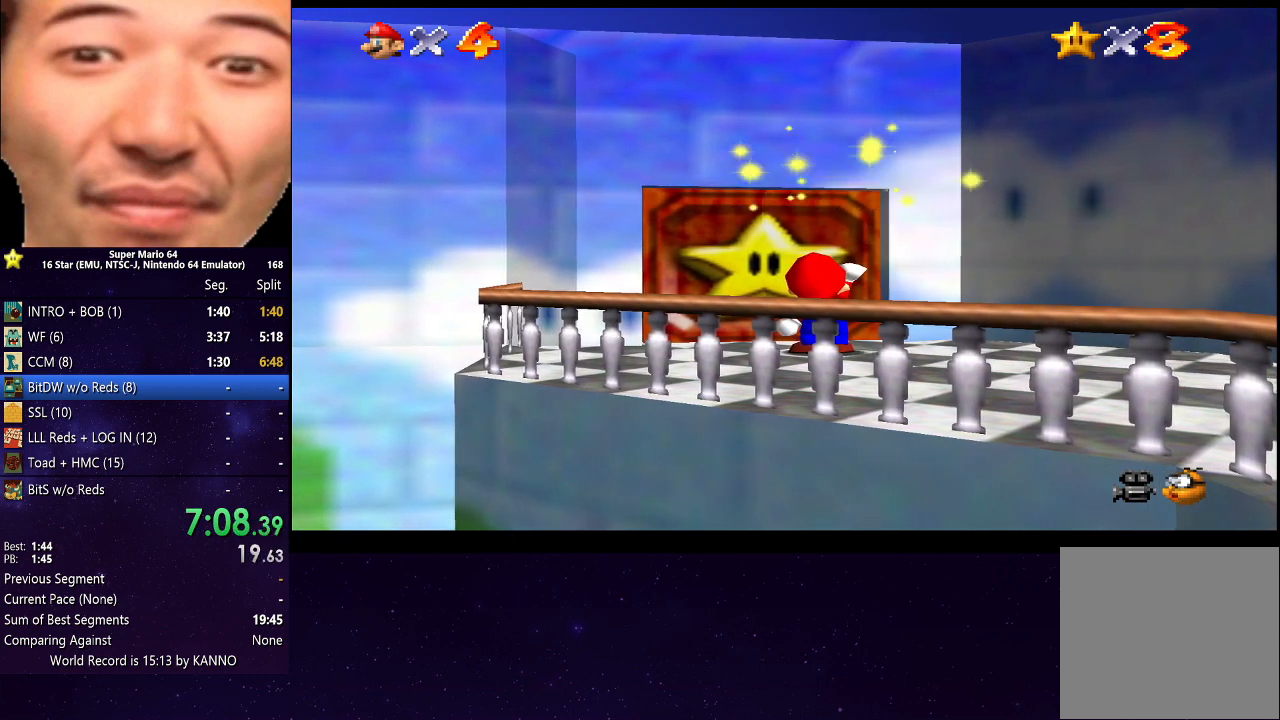
{"buttons": [], "left_stick": "center", "right_stick": "center", "events": [[67, "A", "up"], [167, "A", "down"], [267, "A", "up"], [400, "A", "down"], [500, "A", "up"]]}
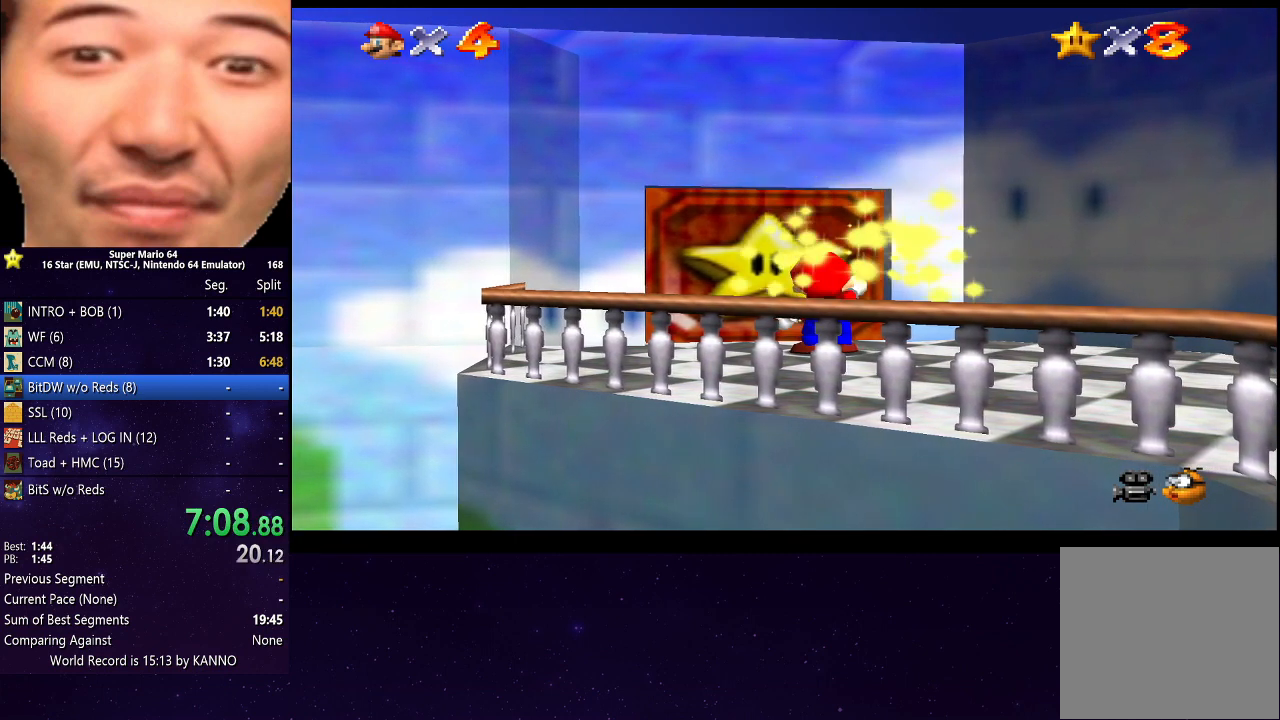
{"buttons": [], "left_stick": "center", "right_stick": "center", "events": [[100, "A", "down"], [200, "A", "up"], [333, "A", "down"], [433, "A", "up"]]}
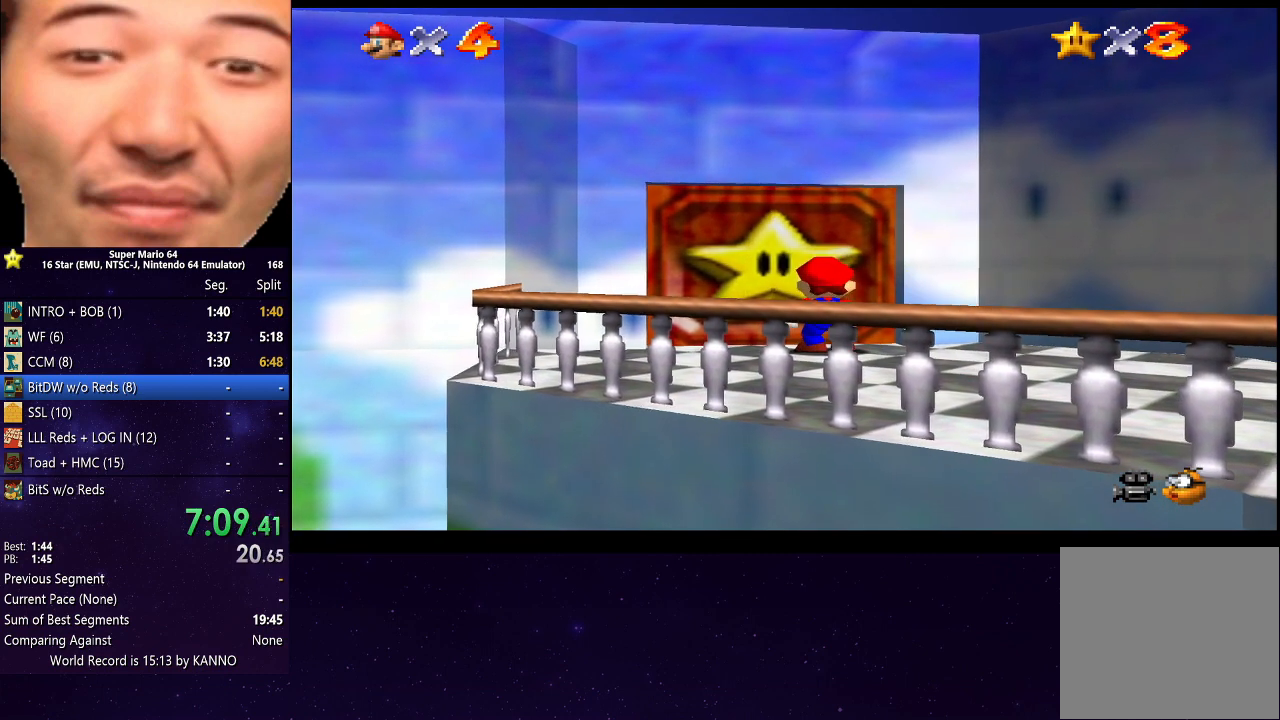
{"buttons": ["A"], "left_stick": "center", "right_stick": "center", "events": [[33, "A", "down"], [133, "A", "up"], [233, "A", "down"], [333, "A", "up"], [433, "A", "down"]]}
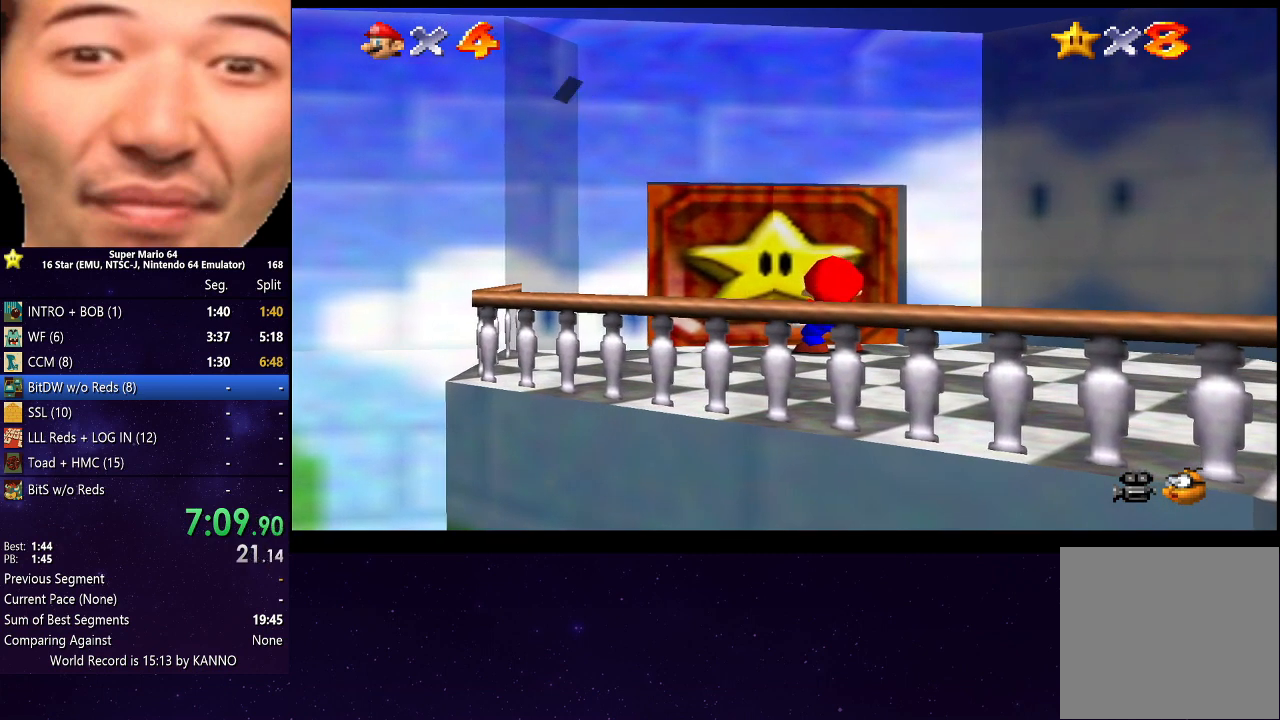
{"buttons": ["A"], "left_stick": "center", "right_stick": "center", "events": [[33, "A", "up"], [133, "A", "down"], [200, "A", "up"], [300, "A", "down"], [400, "A", "up"], [500, "A", "down"]]}
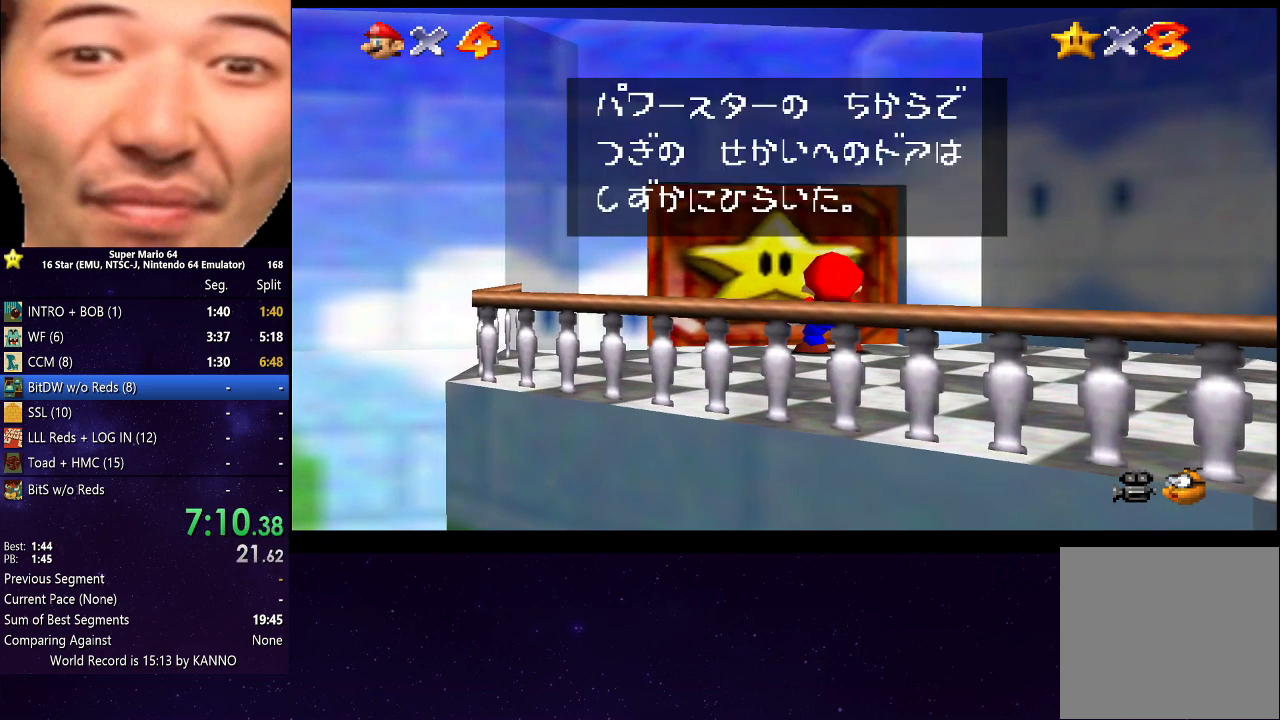
{"buttons": [], "left_stick": "center", "right_stick": "center", "events": [[100, "A", "up"], [200, "A", "down"], [300, "A", "up"], [400, "A", "down"], [500, "A", "up"]]}
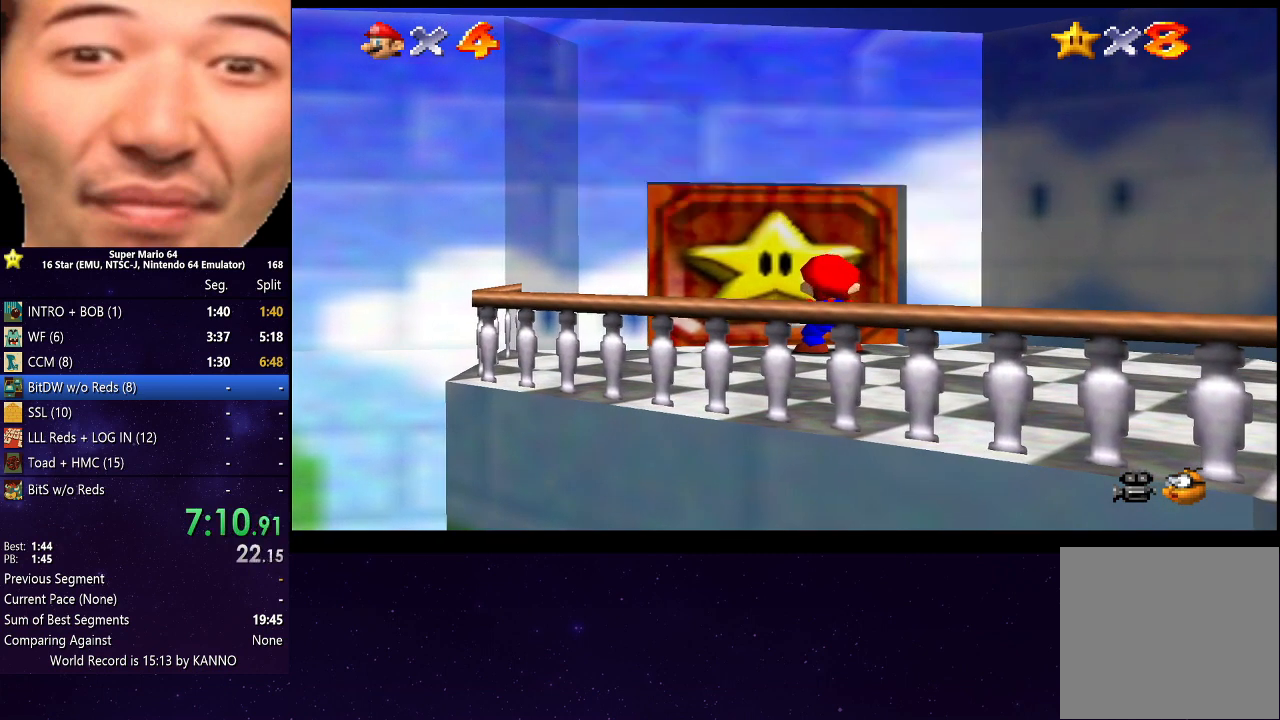
{"buttons": [], "left_stick": "center", "right_stick": "center", "events": [[100, "A", "down"], [200, "A", "up"]]}
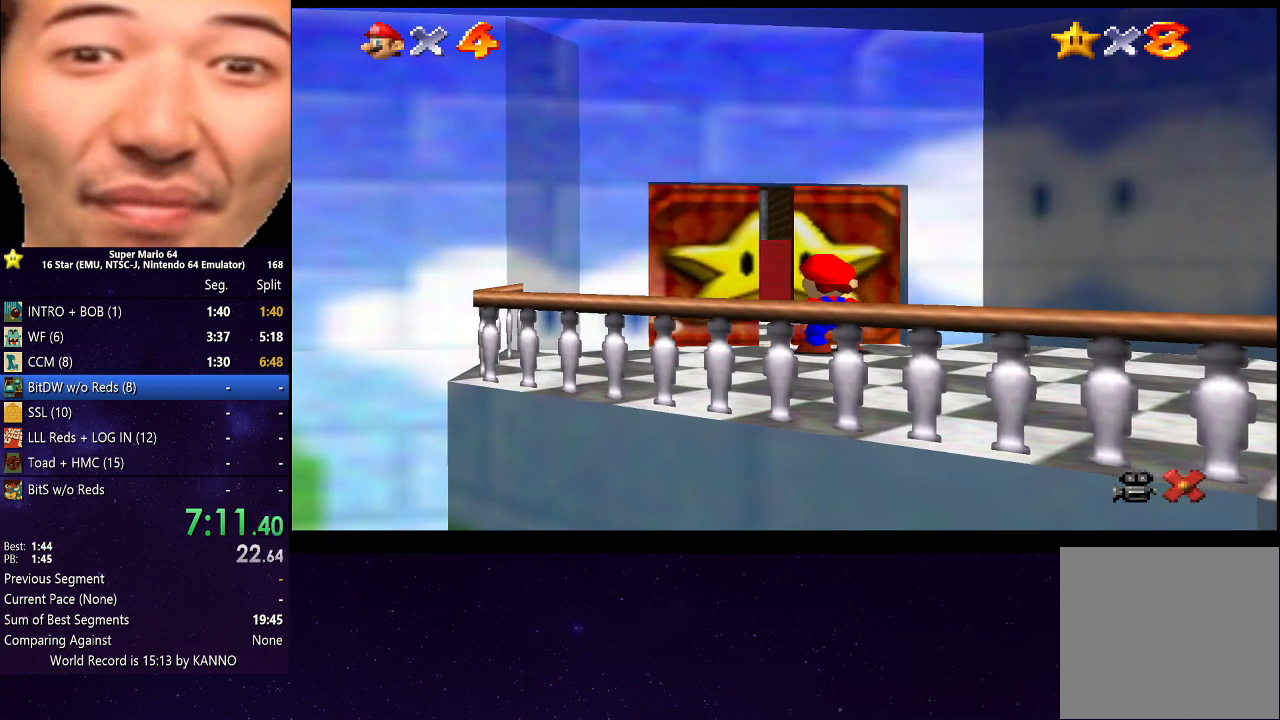
{"buttons": [], "left_stick": "center", "right_stick": "center", "events": []}
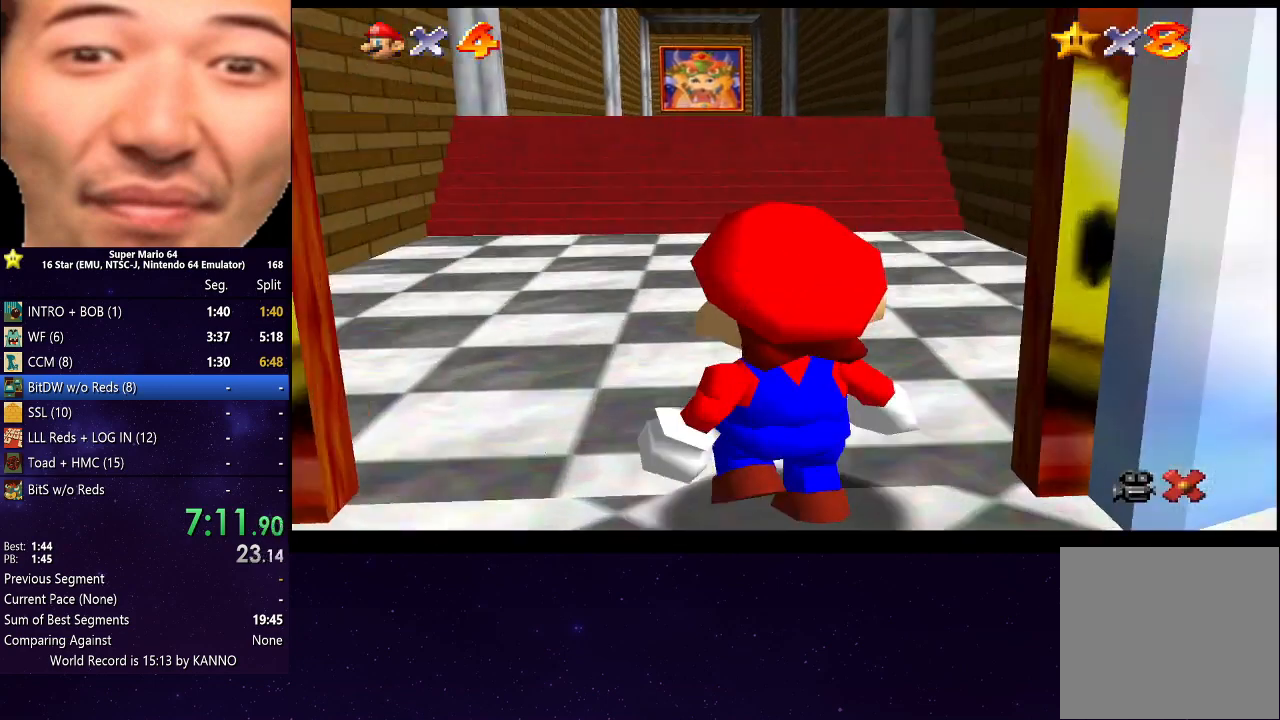
{"buttons": [], "left_stick": "up", "right_stick": "center", "events": [[233, "left_stick", "up"]]}
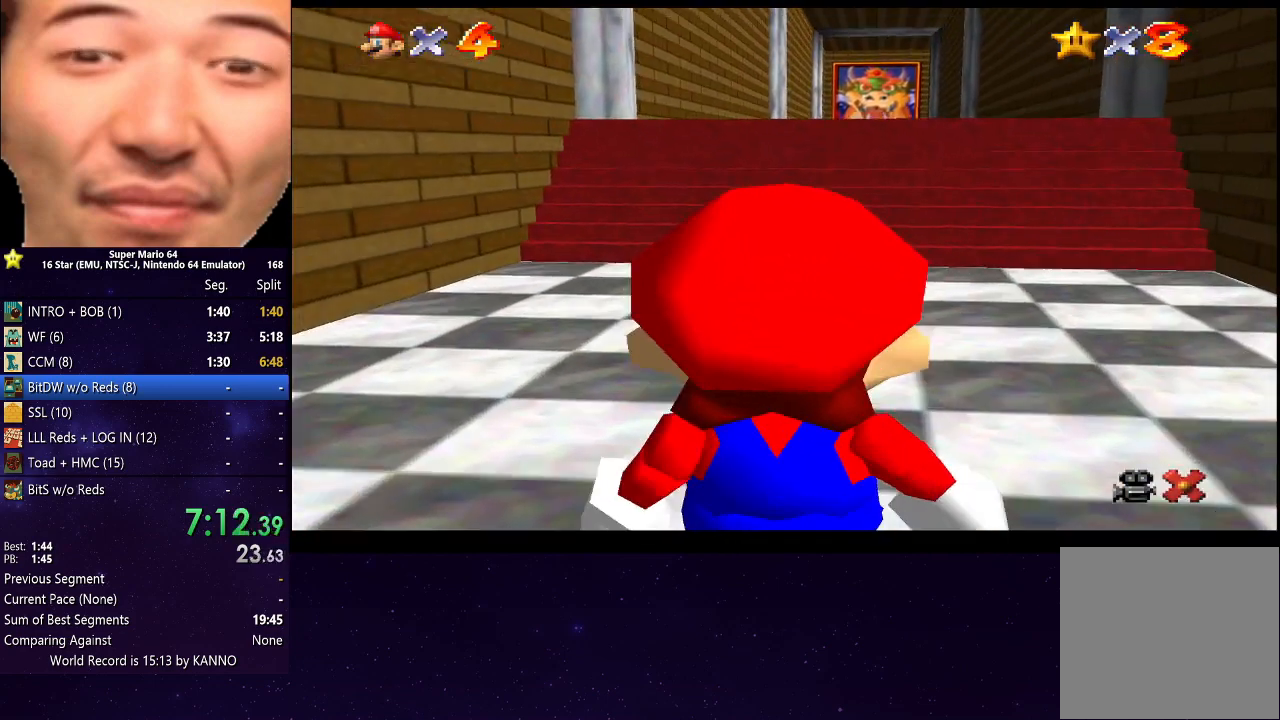
{"buttons": [], "left_stick": "up", "right_stick": "center", "events": []}
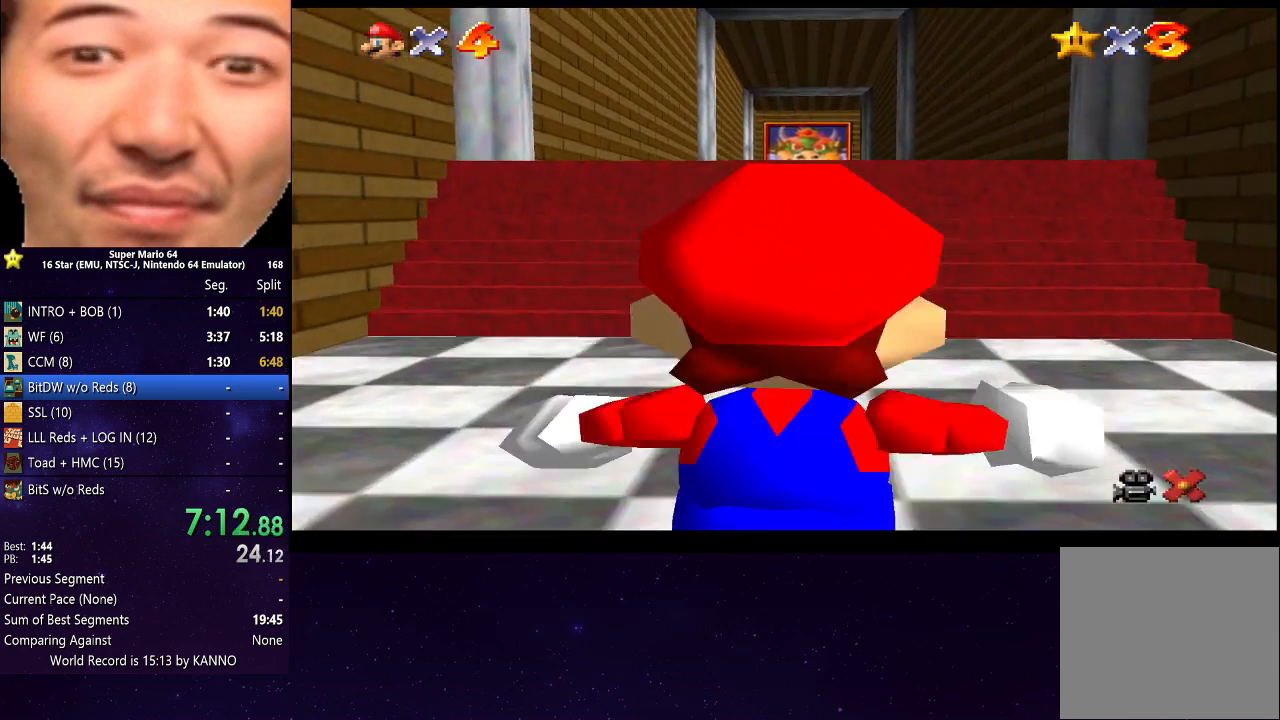
{"buttons": ["A", "R2"], "left_stick": "up", "right_stick": "center", "events": [[333, "R2", "down"], [400, "A", "down"]]}
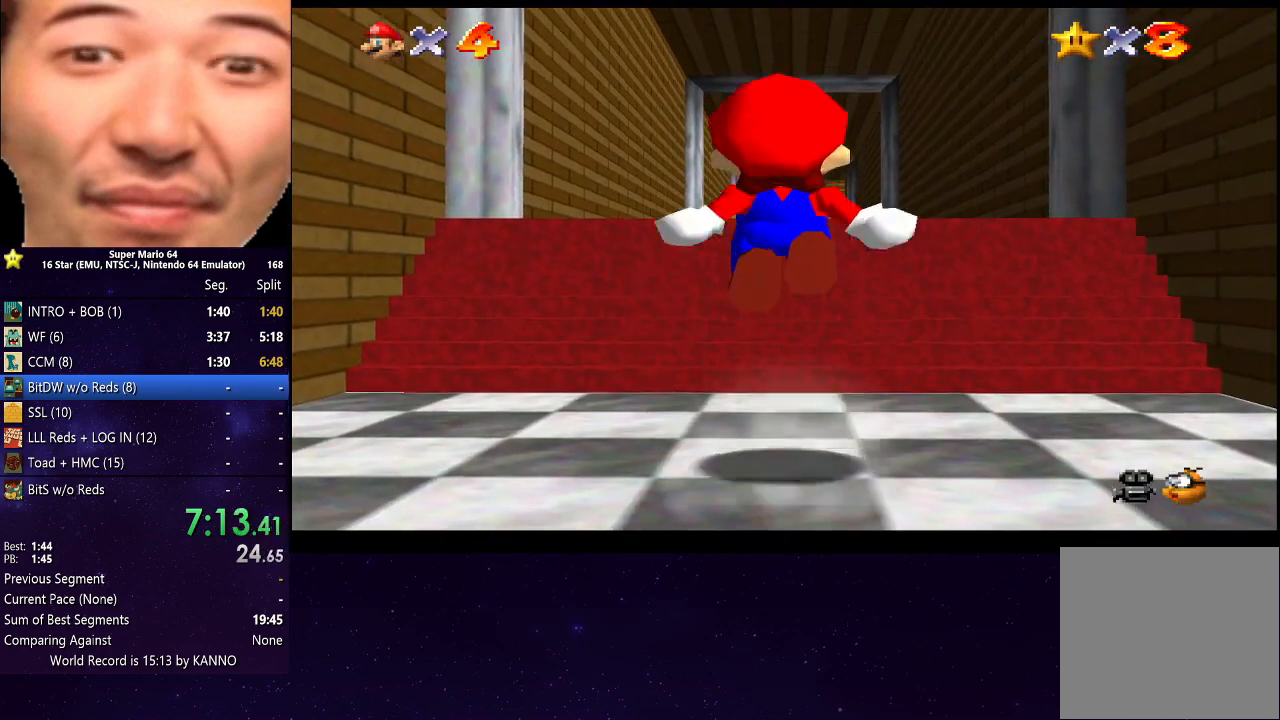
{"buttons": ["R2"], "left_stick": "up", "right_stick": "center", "events": [[467, "A", "up"]]}
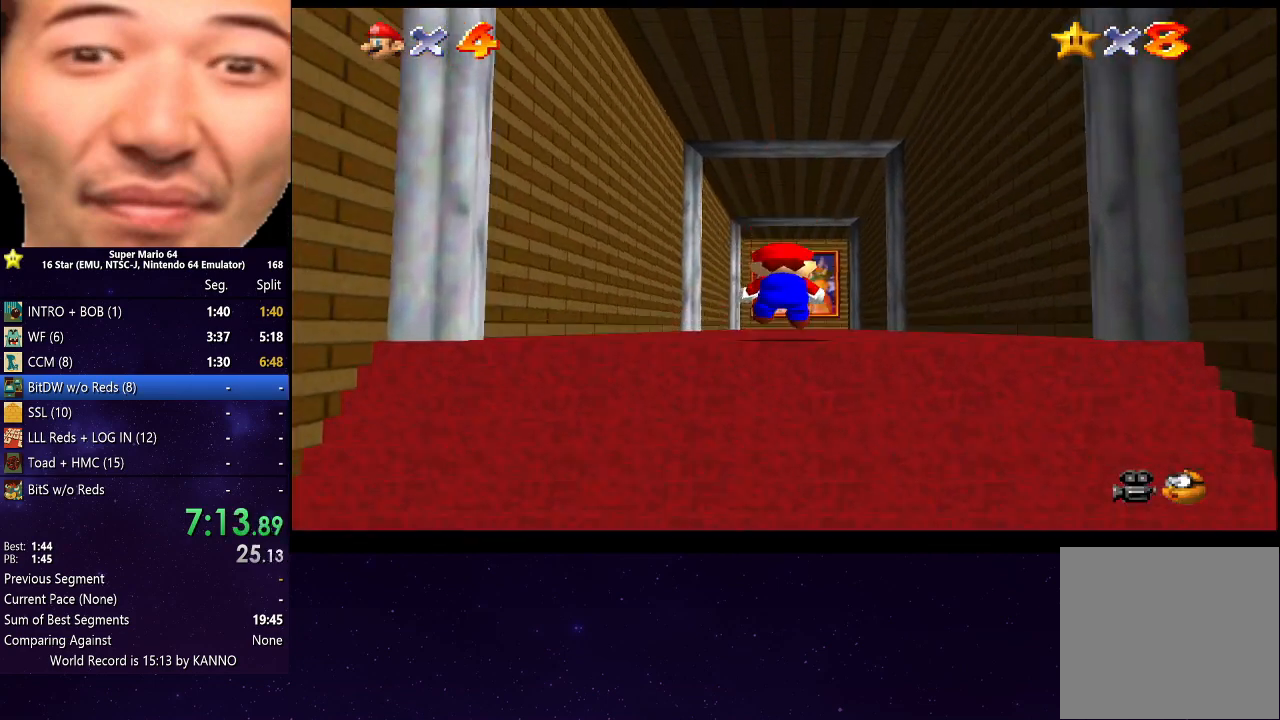
{"buttons": ["A"], "left_stick": "up", "right_stick": "center", "events": [[33, "R2", "up"], [467, "A", "down"]]}
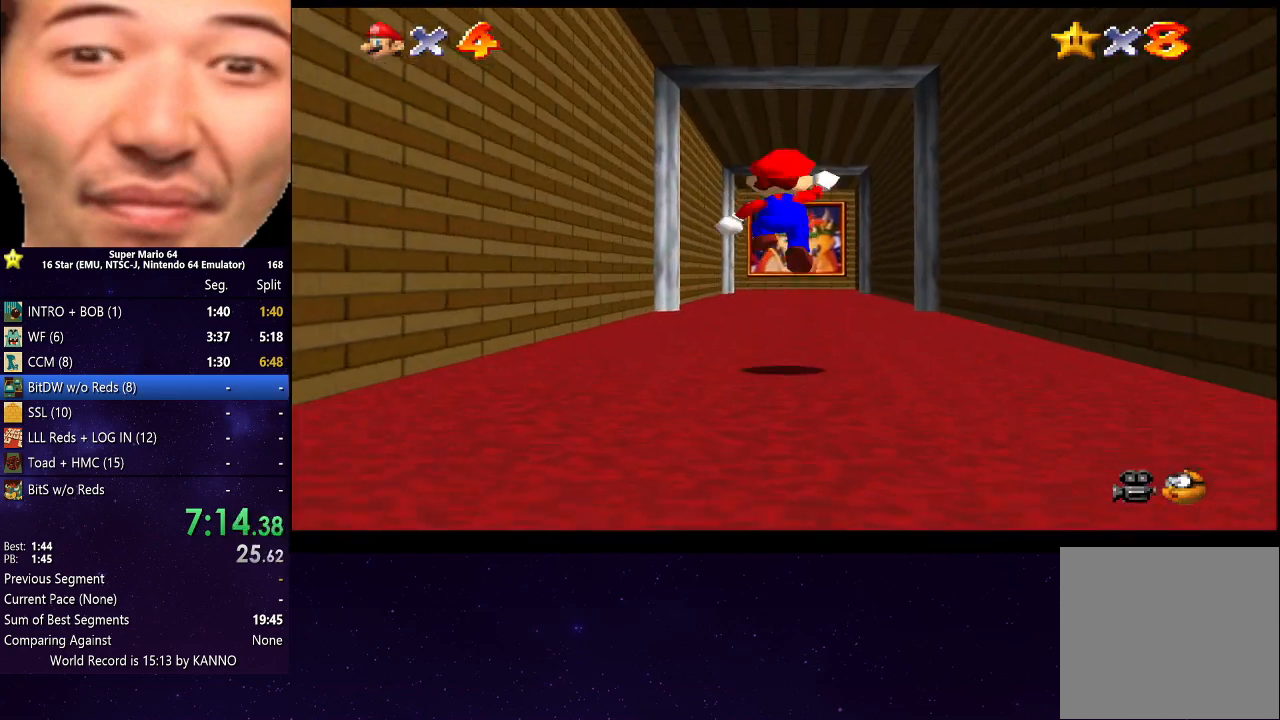
{"buttons": [], "left_stick": "up", "right_stick": "center", "events": [[67, "B", "down"], [133, "A", "up"], [233, "B", "up"]]}
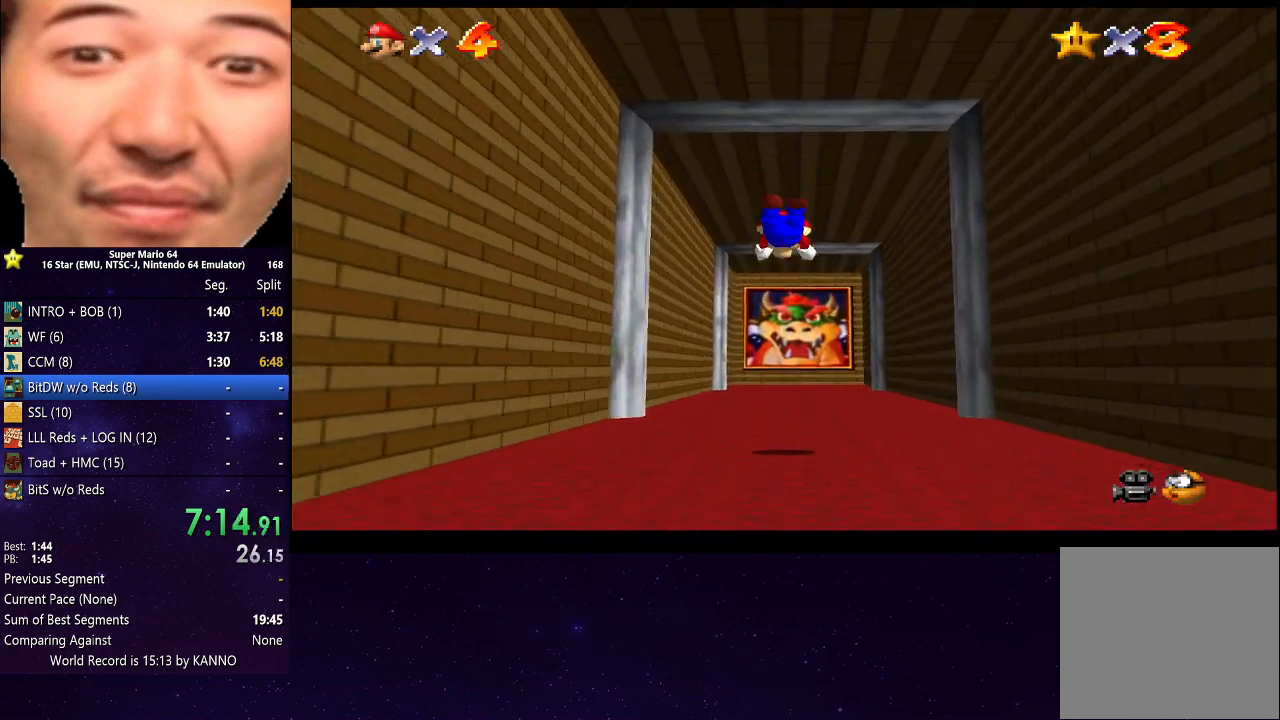
{"buttons": [], "left_stick": "up", "right_stick": "center", "events": [[400, "A", "down"], [500, "A", "up"]]}
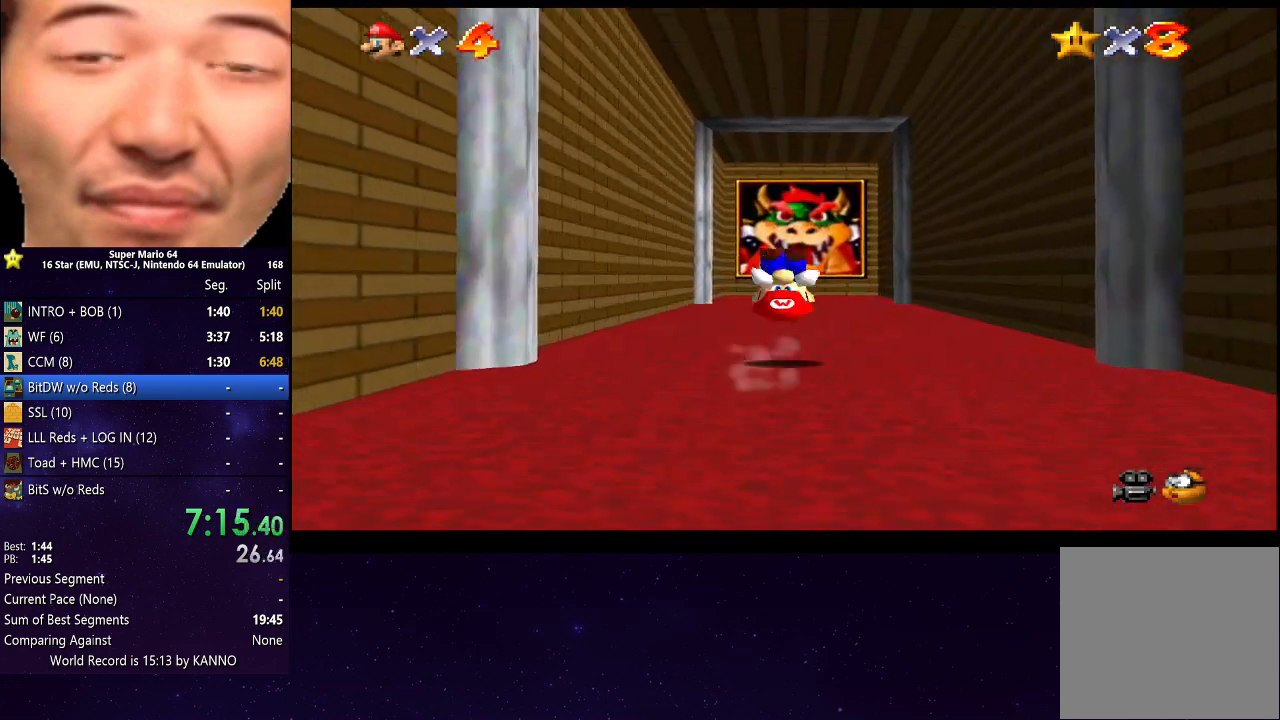
{"buttons": ["B"], "left_stick": "up", "right_stick": "center", "events": [[467, "B", "down"]]}
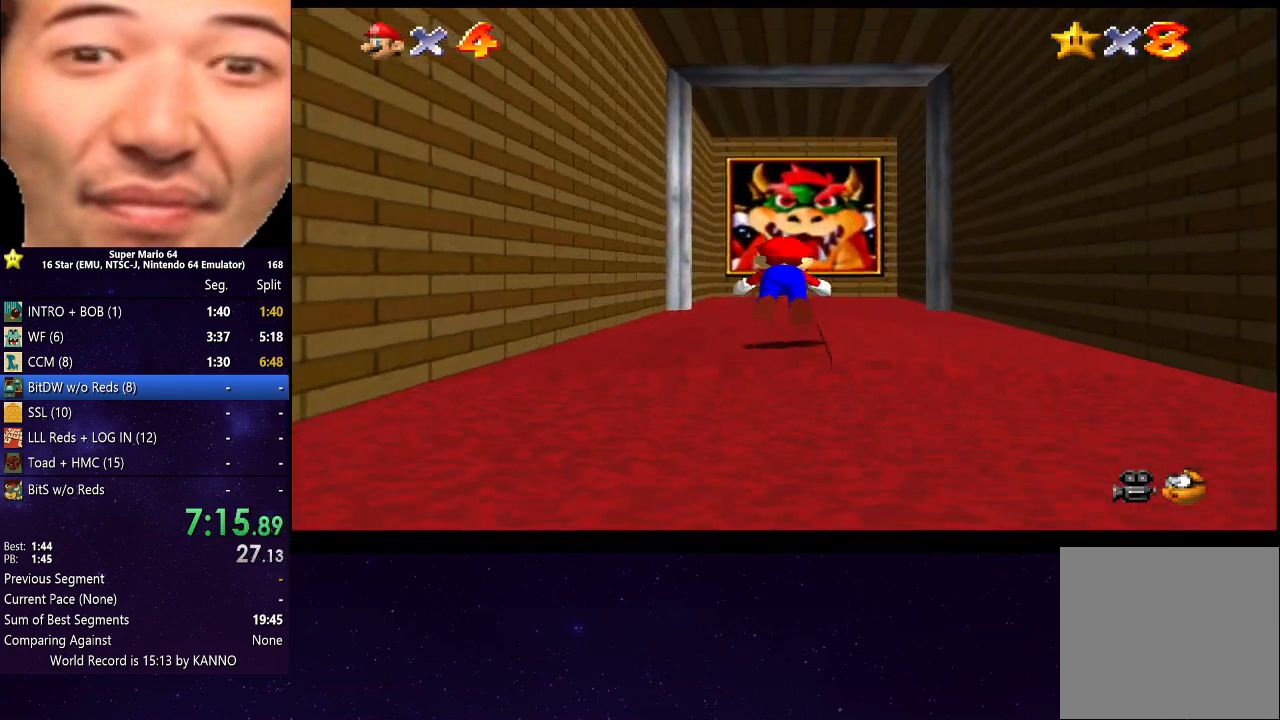
{"buttons": [], "left_stick": "up", "right_stick": "center", "events": [[100, "B", "up"]]}
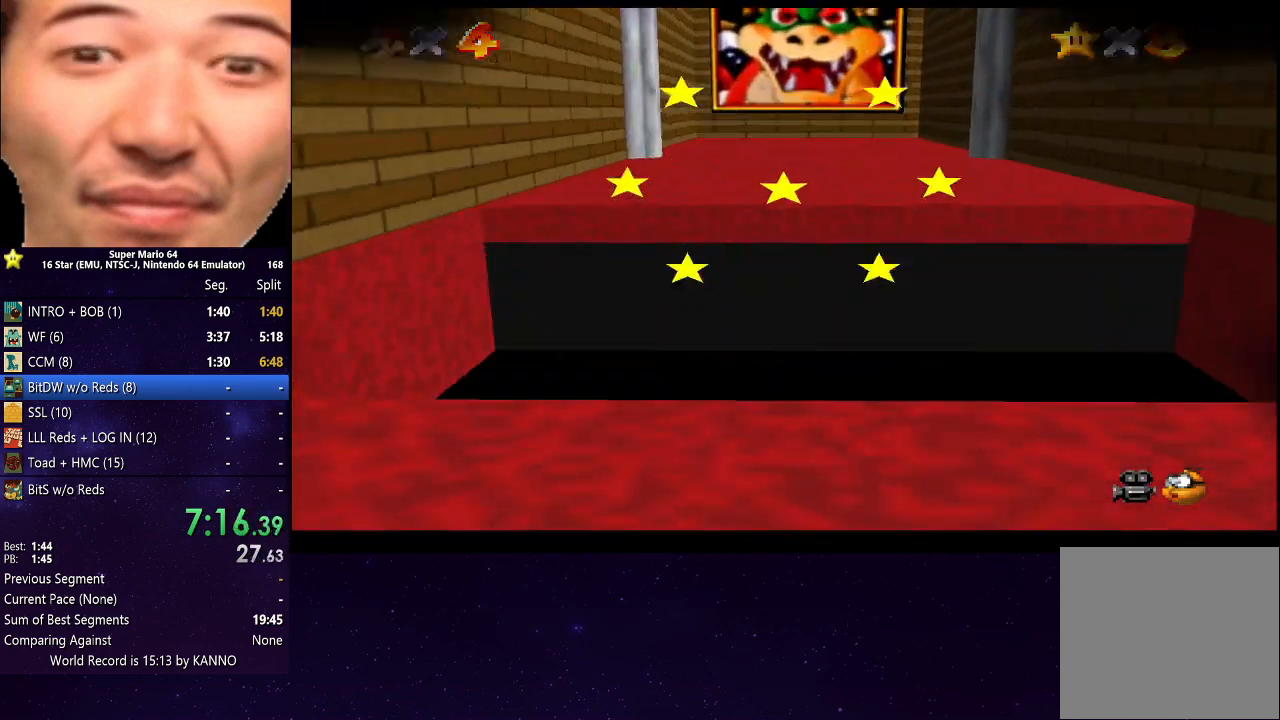
{"buttons": ["A"], "left_stick": "center", "right_stick": "center", "events": [[133, "left_stick", "center"], [367, "A", "down"]]}
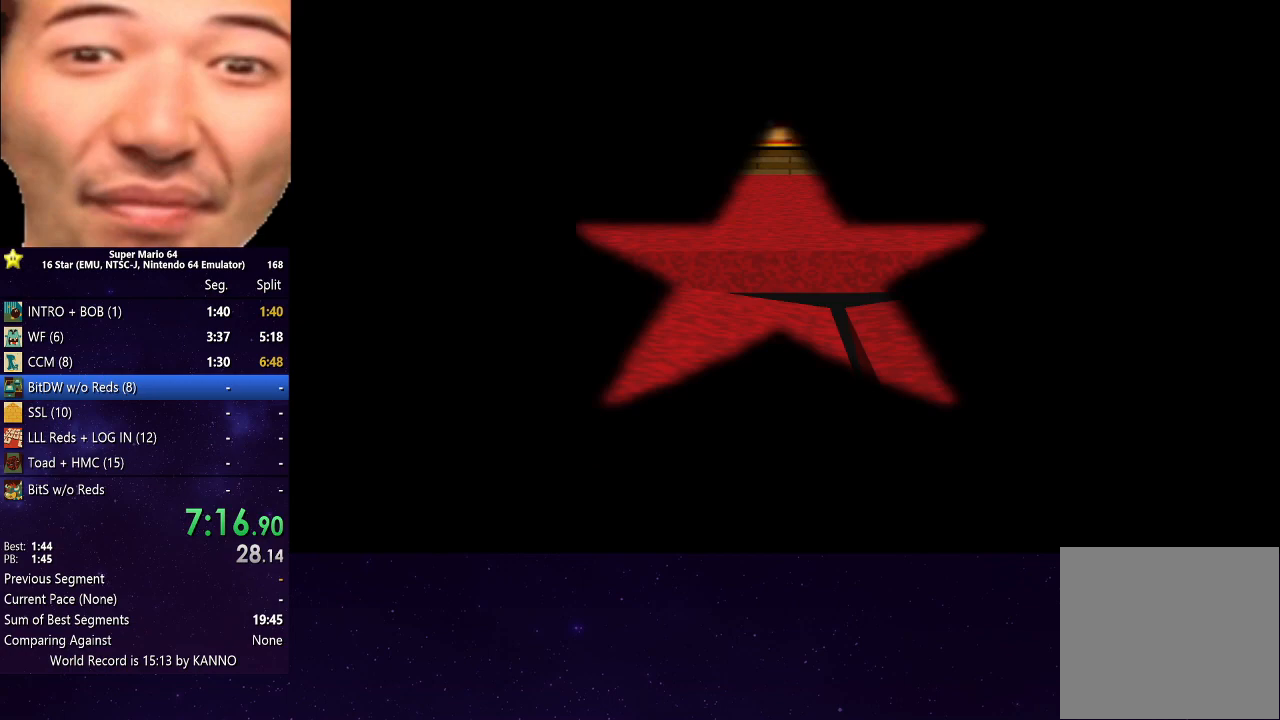
{"buttons": [], "left_stick": "right", "right_stick": "center", "events": [[33, "A", "up"], [267, "left_stick", "right"]]}
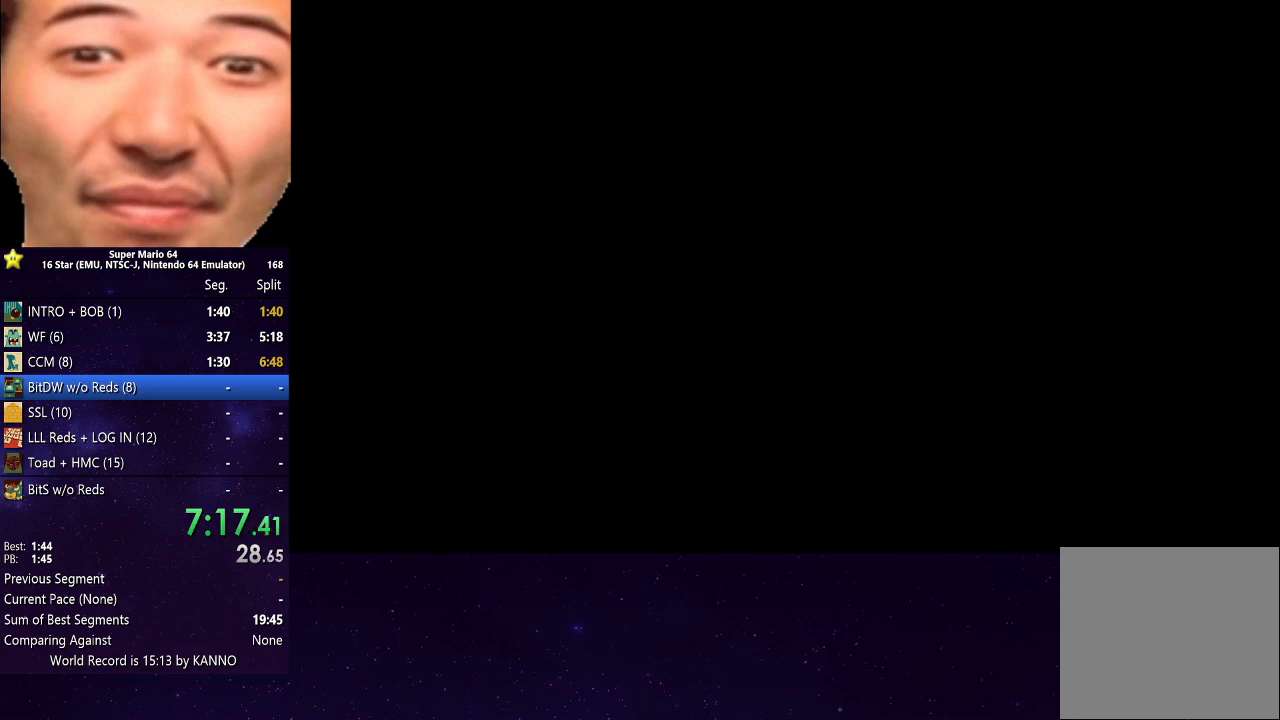
{"buttons": ["A"], "left_stick": "right", "right_stick": "center", "events": [[67, "A", "down"], [133, "A", "up"], [233, "A", "down"], [333, "A", "up"], [333, "left_stick", "center"], [467, "A", "down"], [500, "left_stick", "right"]]}
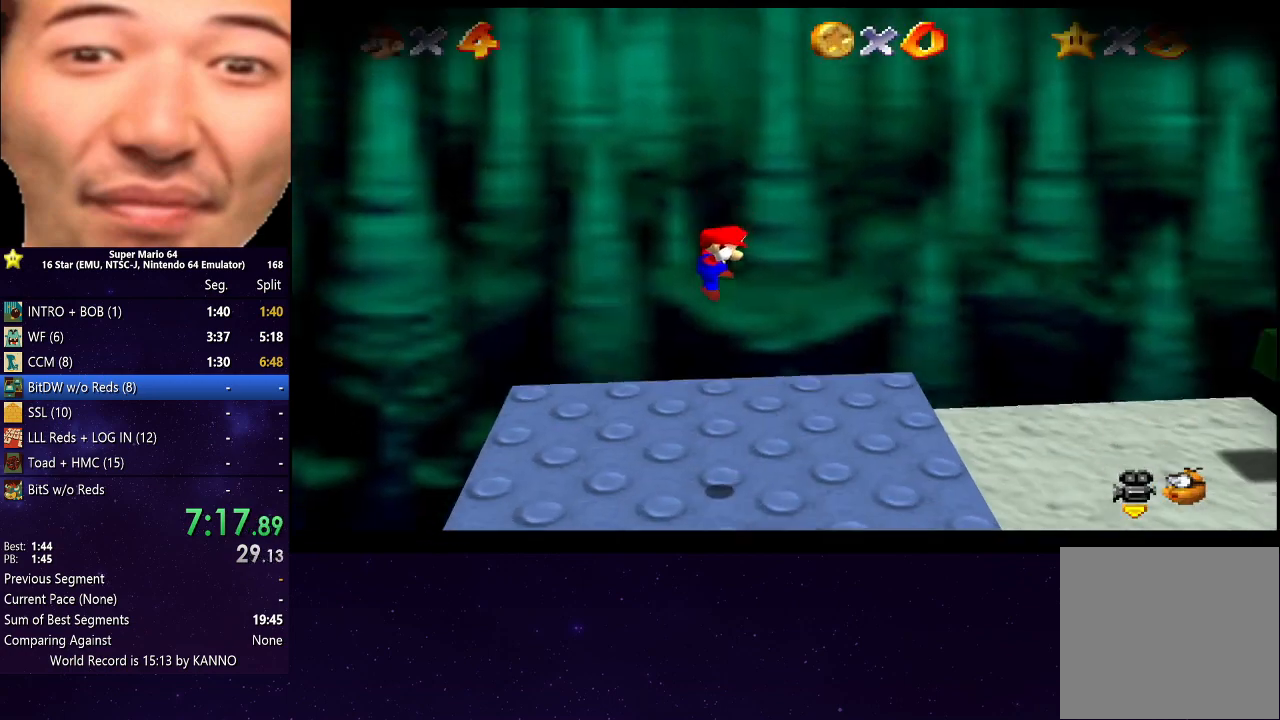
{"buttons": [], "left_stick": "right", "right_stick": "center", "events": [[67, "A", "up"], [167, "A", "down"], [233, "A", "up"], [400, "A", "down"], [467, "A", "up"]]}
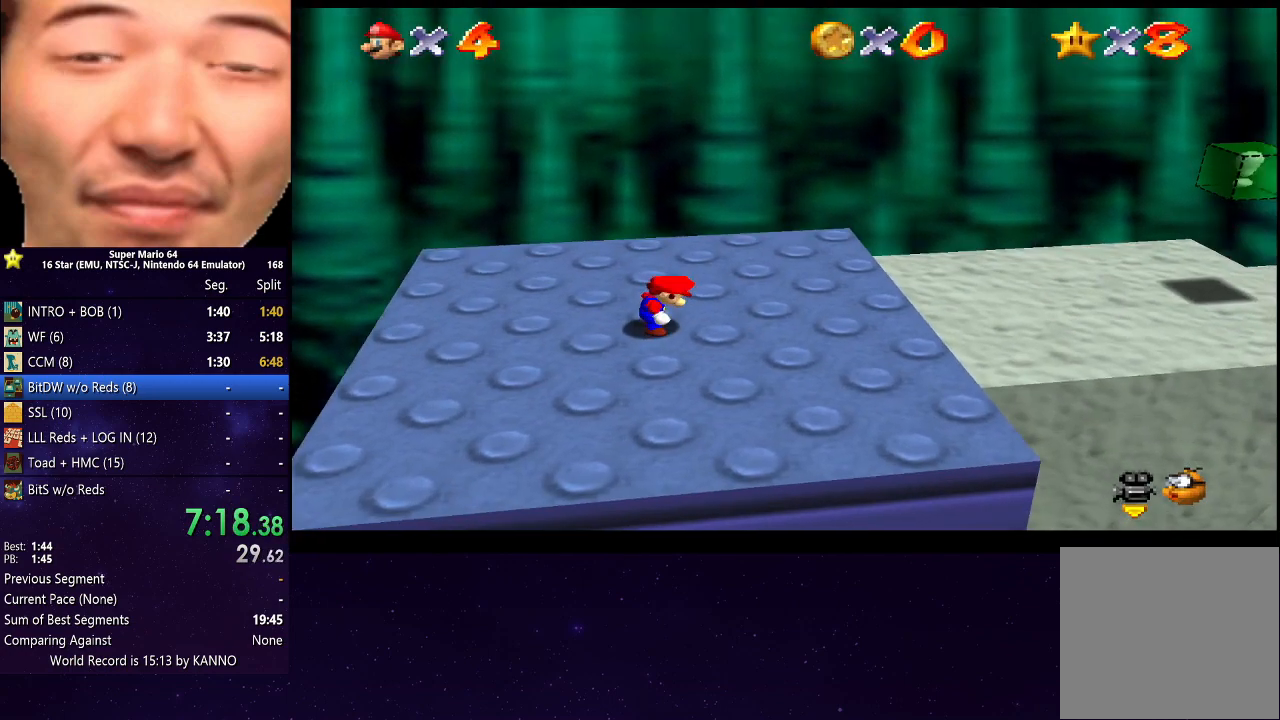
{"buttons": [], "left_stick": "right", "right_stick": "center", "events": [[67, "A", "down"], [133, "A", "up"]]}
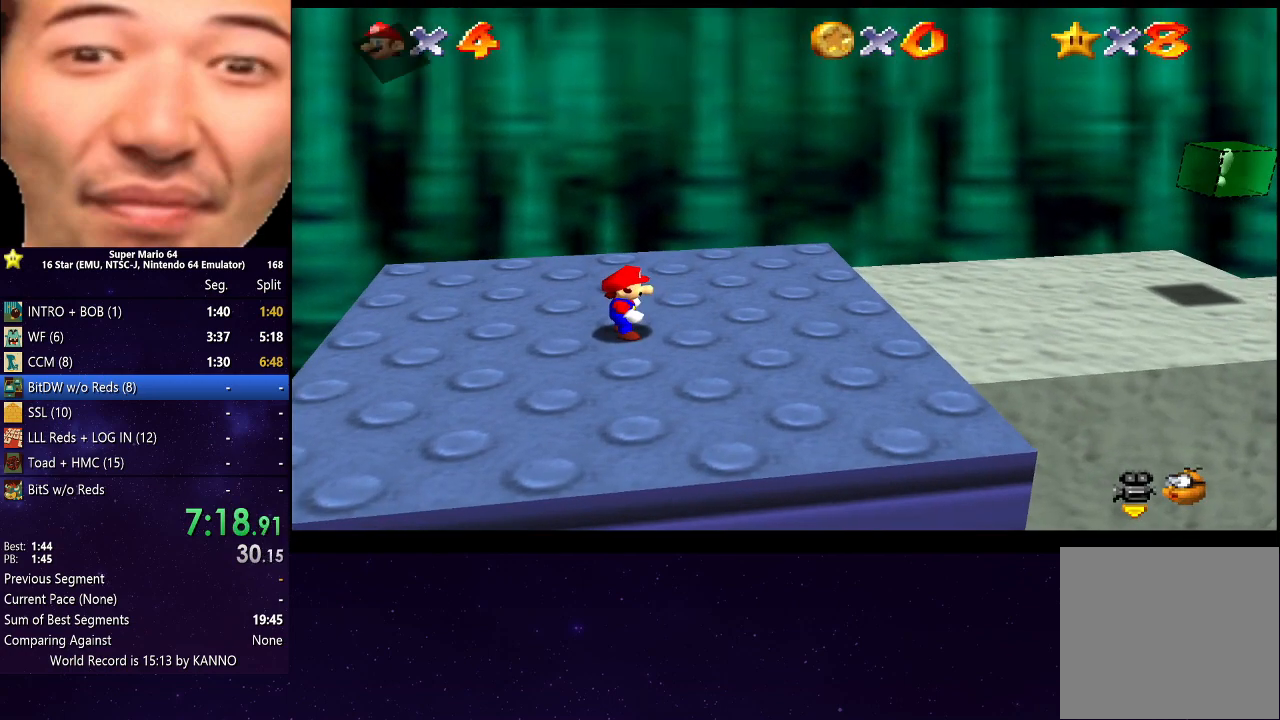
{"buttons": [], "left_stick": "right", "right_stick": "center", "events": [[333, "A", "down"], [400, "A", "up"]]}
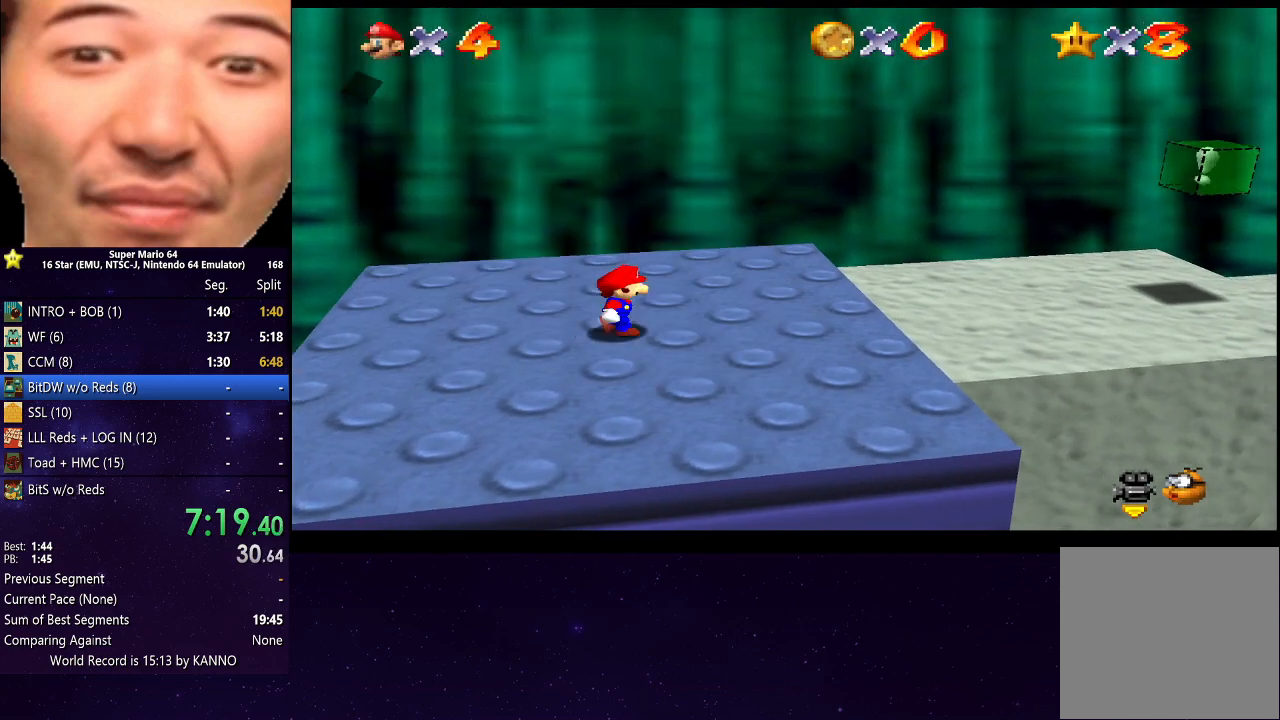
{"buttons": ["R2"], "left_stick": "right", "right_stick": "center", "events": [[267, "R2", "down"], [367, "A", "down"], [500, "A", "up"]]}
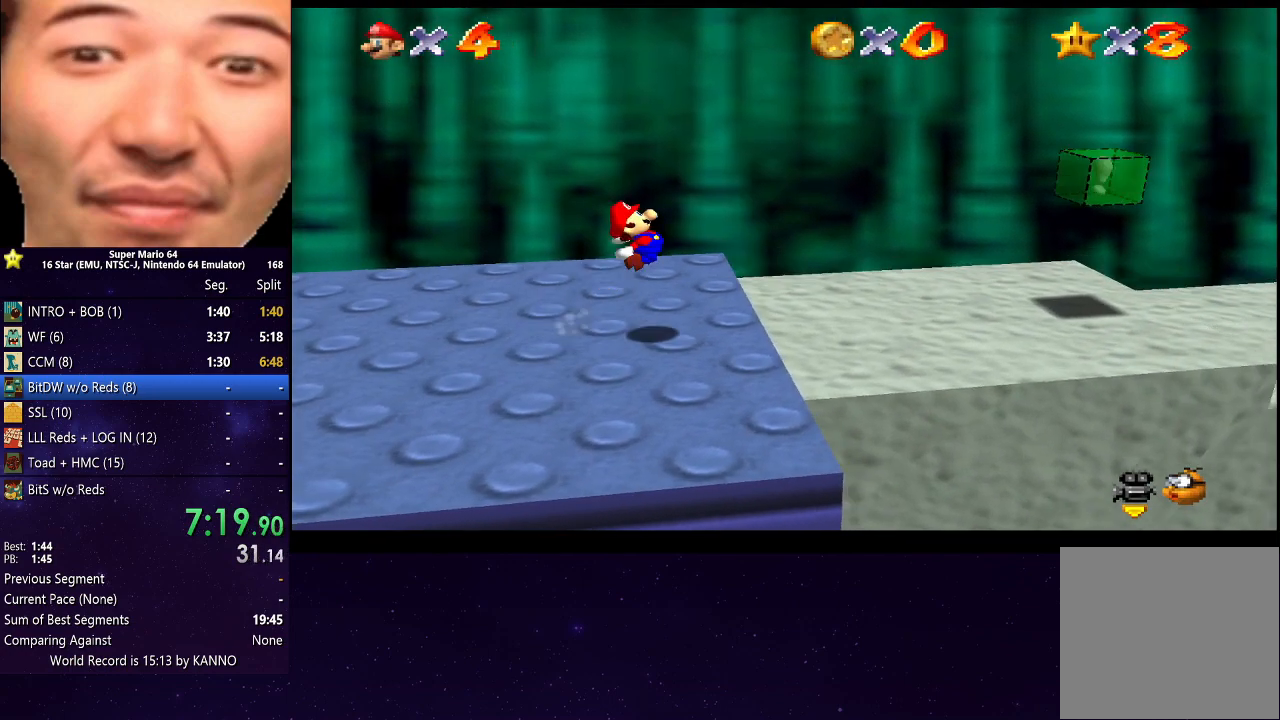
{"buttons": ["R2"], "left_stick": "right", "right_stick": "center", "events": []}